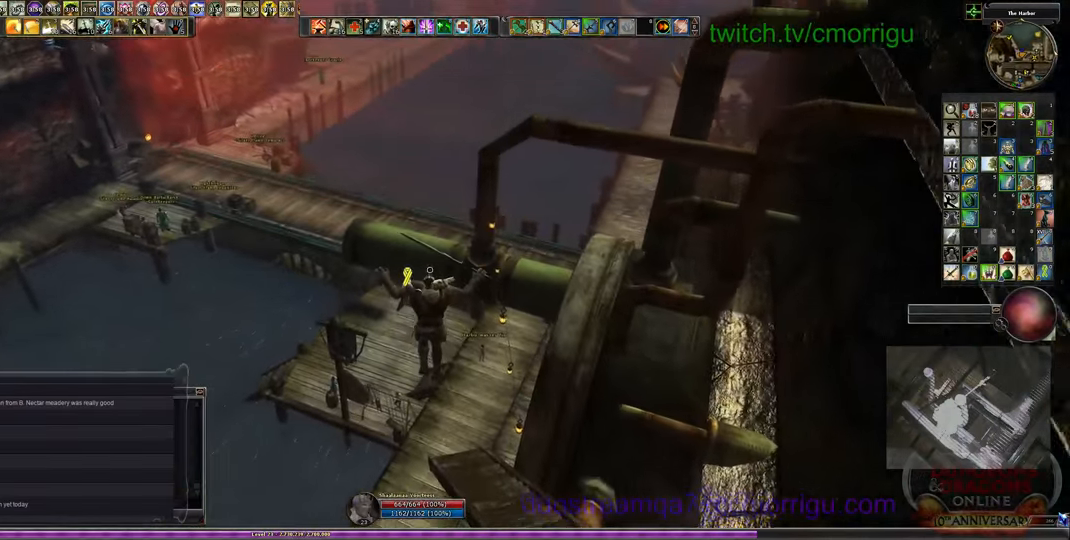
Gameplay with keyboard; each line is a JSON object with the keys held at the frame after it. "events" lists presses ("down") and releases ("up") of ".", "/", "0", "1", "2", "3", "4", "5", "6", "8", "9", "a", "b", "backslash", "backspace", "c", "caps_lock", "comma", "ctrl_l", "ctrl_r", "d", "e", "equals", "escape", "f", "f1", "f10", "f11", "f12", "f2", "f3", "f4", "f5", "f6", "f7", "f8", "f9", "g", "h", "j", "k", "l", "lbracket", "m", "minus", "n", "p", "q", "quote", "r", "rbracket", "return", "s", "semicolon", "shift_l", "shift_r", "space", "t", "tab", "tilde", "v", "w", "x", "y" and "z" between this image and that frame as [ms after this image, input, new state], when the widget could be followed in between. No other keys are recorded. Mouse input is not recorded. Not read: 7 i o u.
{"keys": ["w"], "events": []}
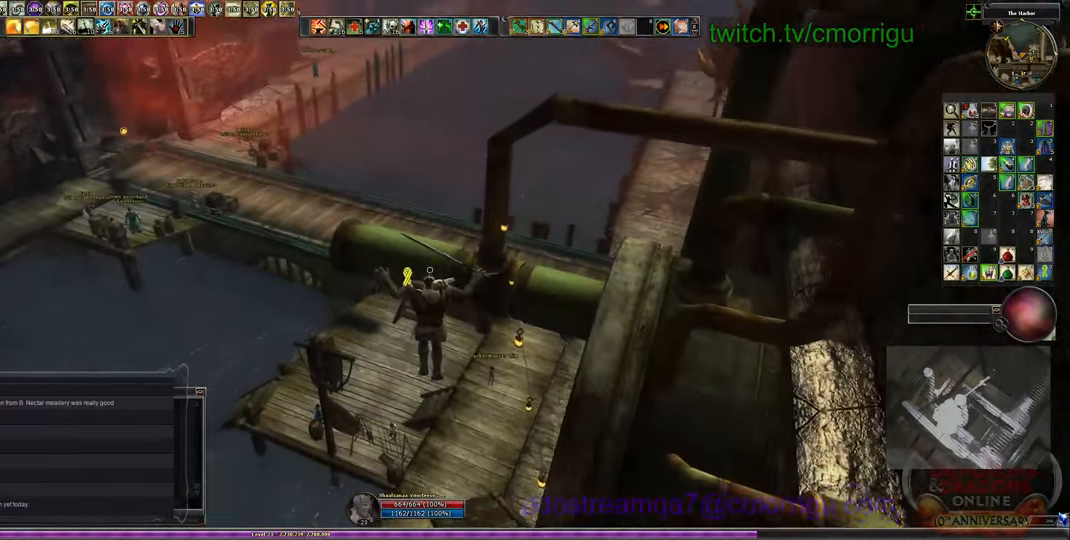
{"keys": ["w"], "events": []}
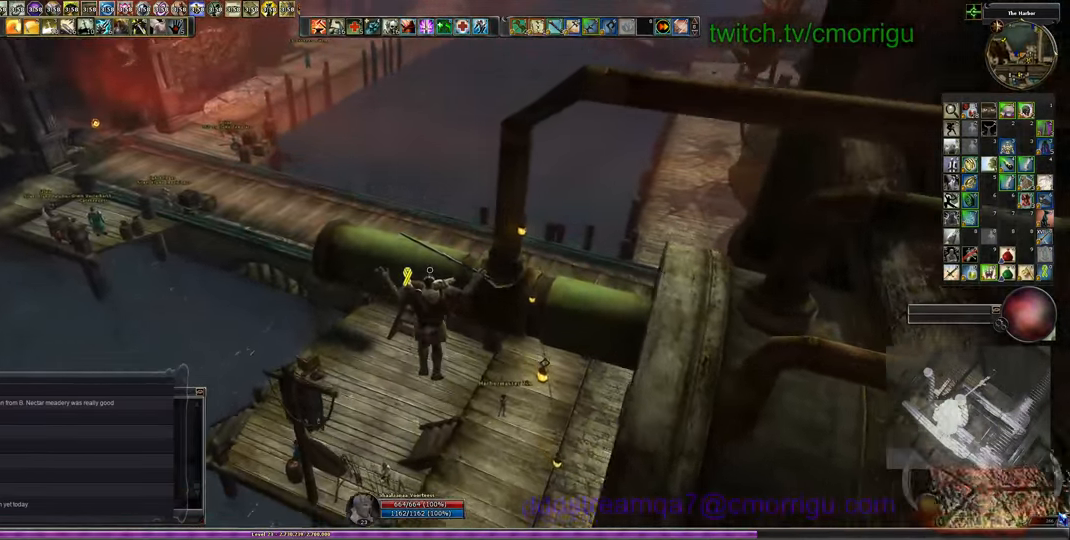
{"keys": ["w"], "events": []}
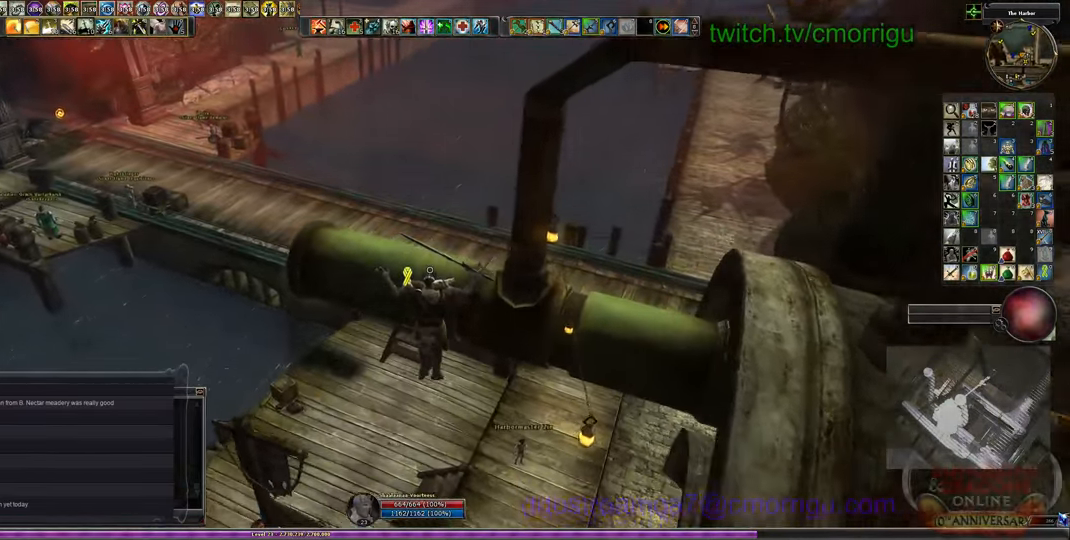
{"keys": ["w"], "events": []}
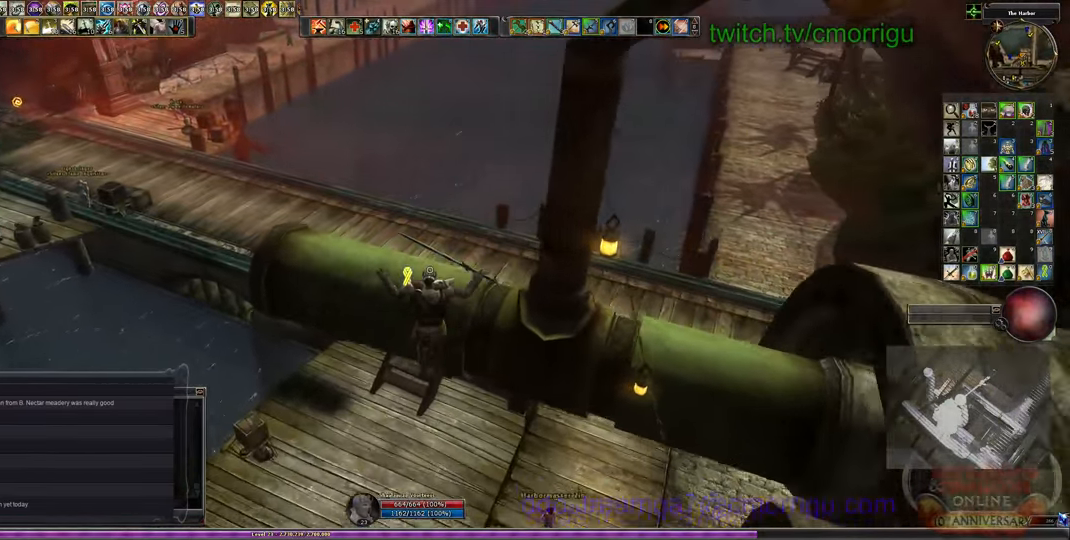
{"keys": ["w"], "events": []}
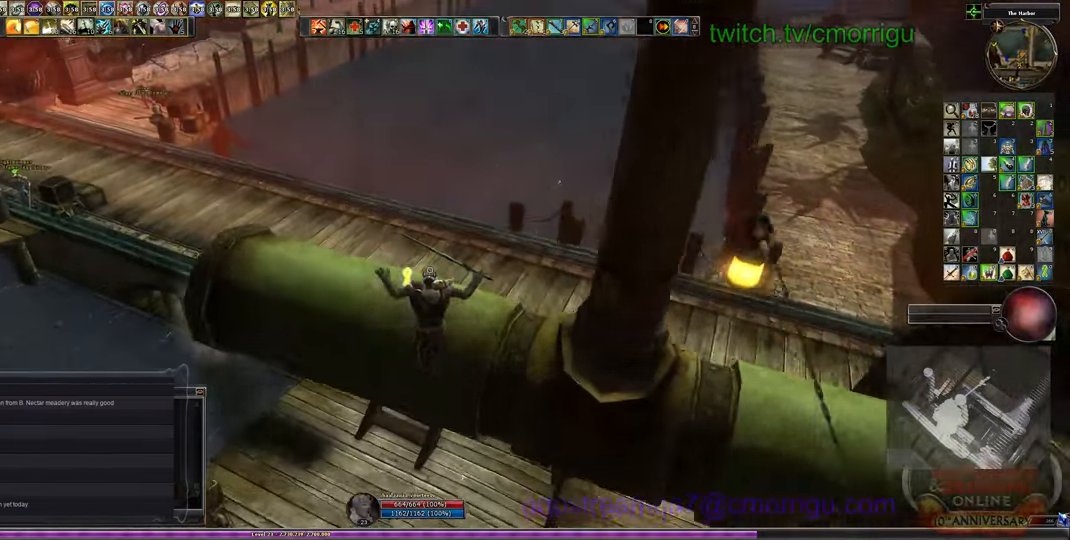
{"keys": ["w"], "events": []}
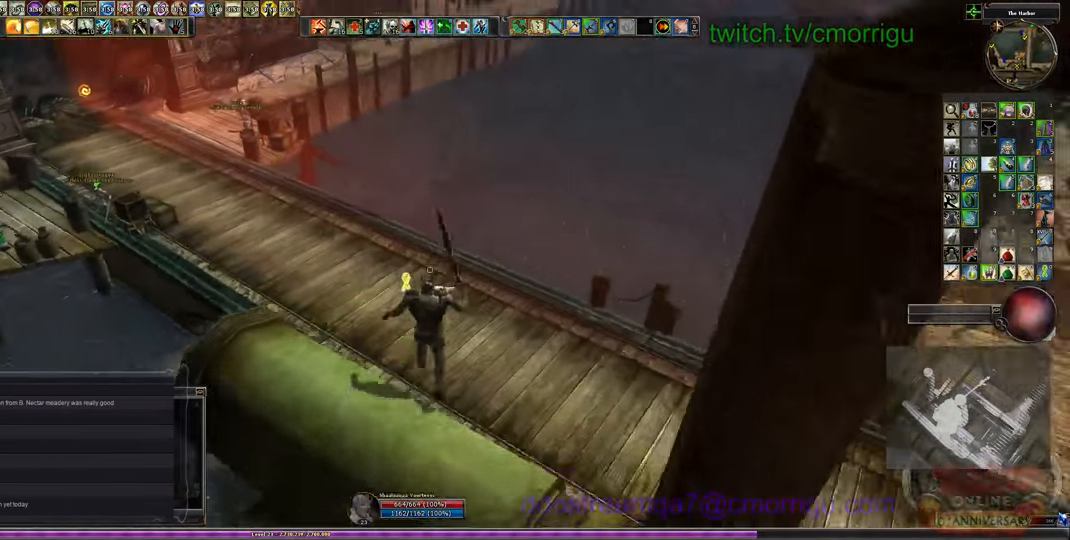
{"keys": ["w"], "events": []}
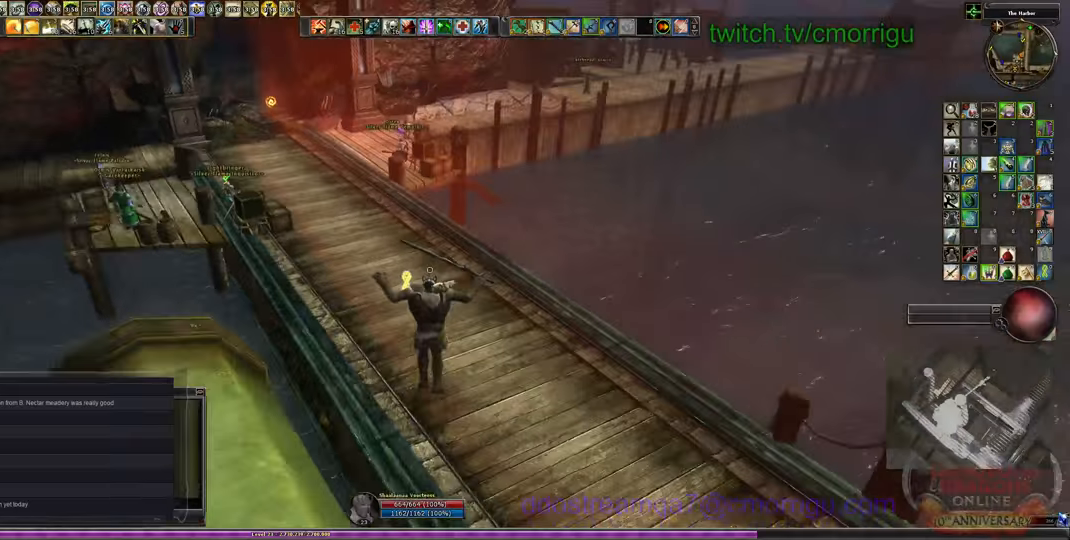
{"keys": ["w"], "events": []}
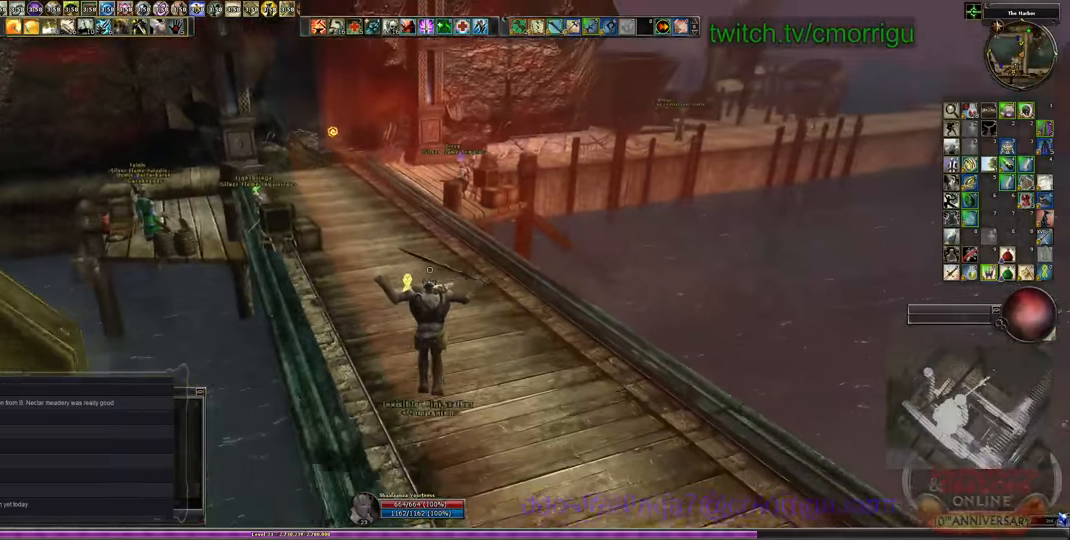
{"keys": ["w"], "events": []}
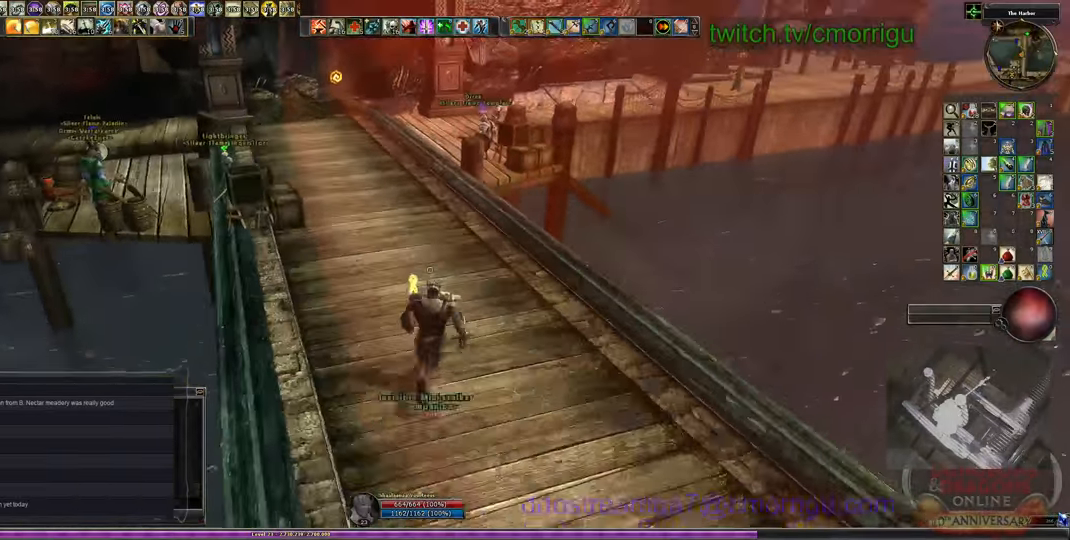
{"keys": ["w"], "events": []}
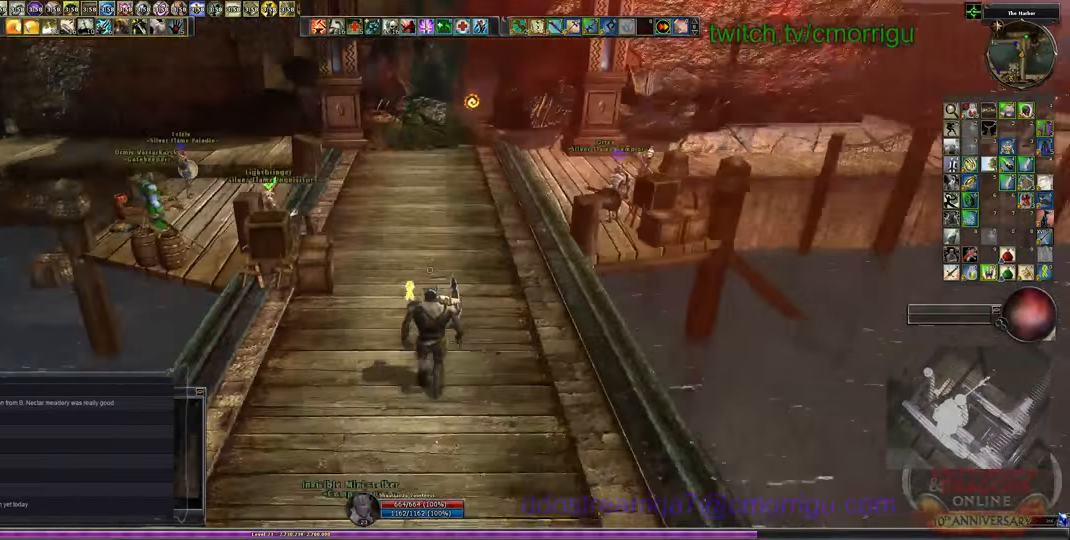
{"keys": ["w"], "events": []}
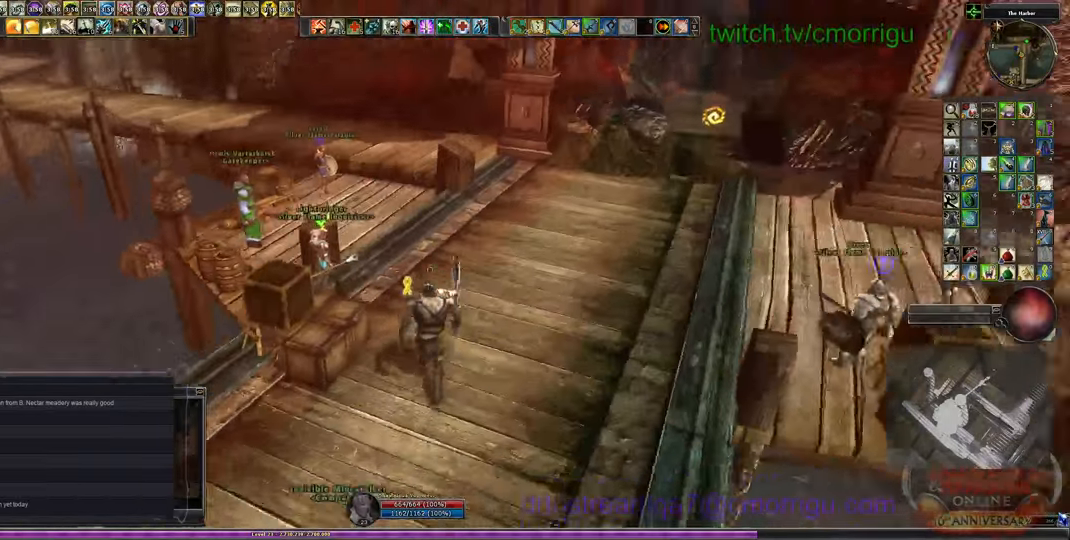
{"keys": [], "events": [[167, "w", "up"]]}